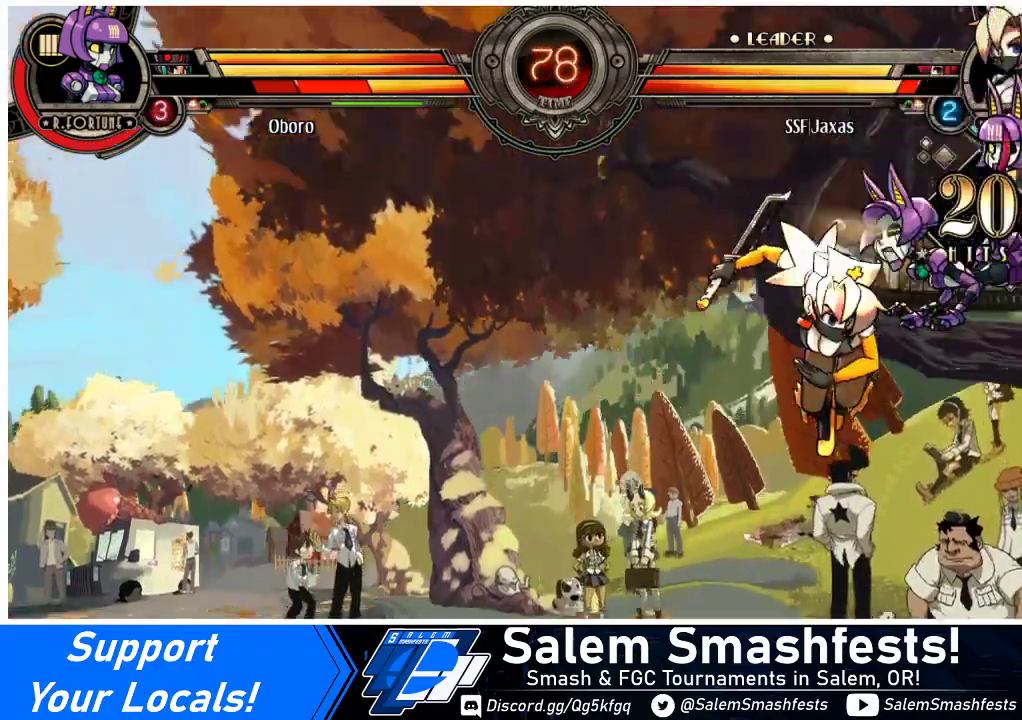
Gameplay with a controller (arcade stick); each line is a JSON object with the inputs held at the frame after it. "events" lists button and stick changes between this image and that frame as [ms after this image, input, new state], when the widget could be followed in between. Not read: L3 R3.
{"buttons": ["R2"], "events": [[67, "DPAD_RIGHT", "down"], [133, "DPAD_RIGHT", "up"], [200, "DPAD_RIGHT", "down"], [367, "R2", "down"], [433, "DPAD_RIGHT", "up"]]}
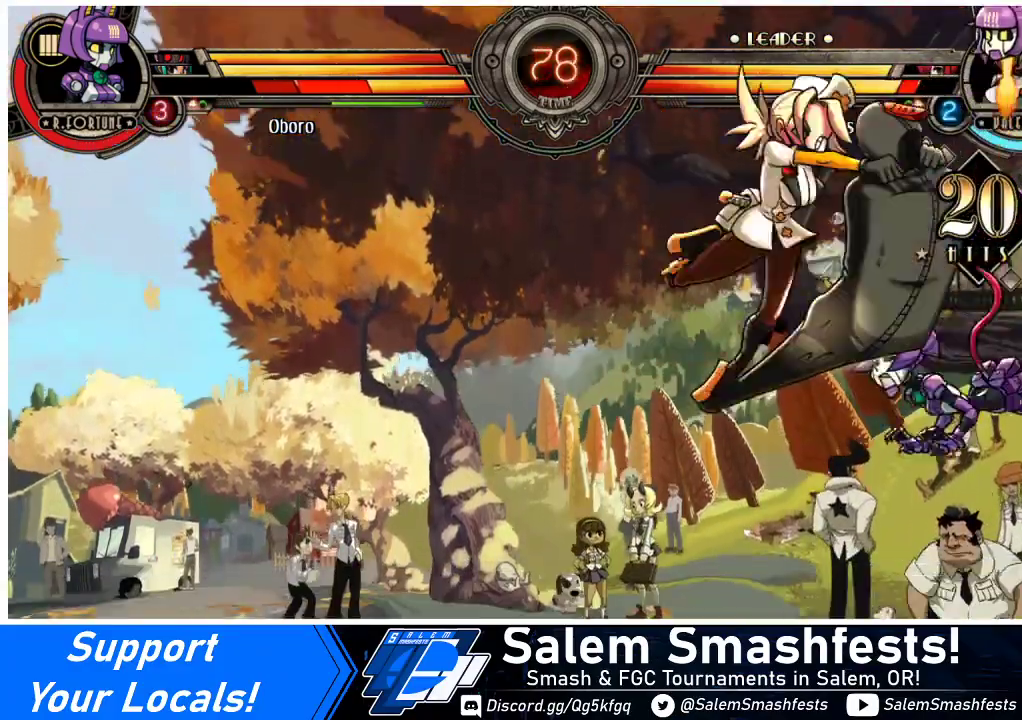
{"buttons": ["DPAD_LEFT"], "events": [[33, "R2", "up"], [233, "DPAD_LEFT", "down"]]}
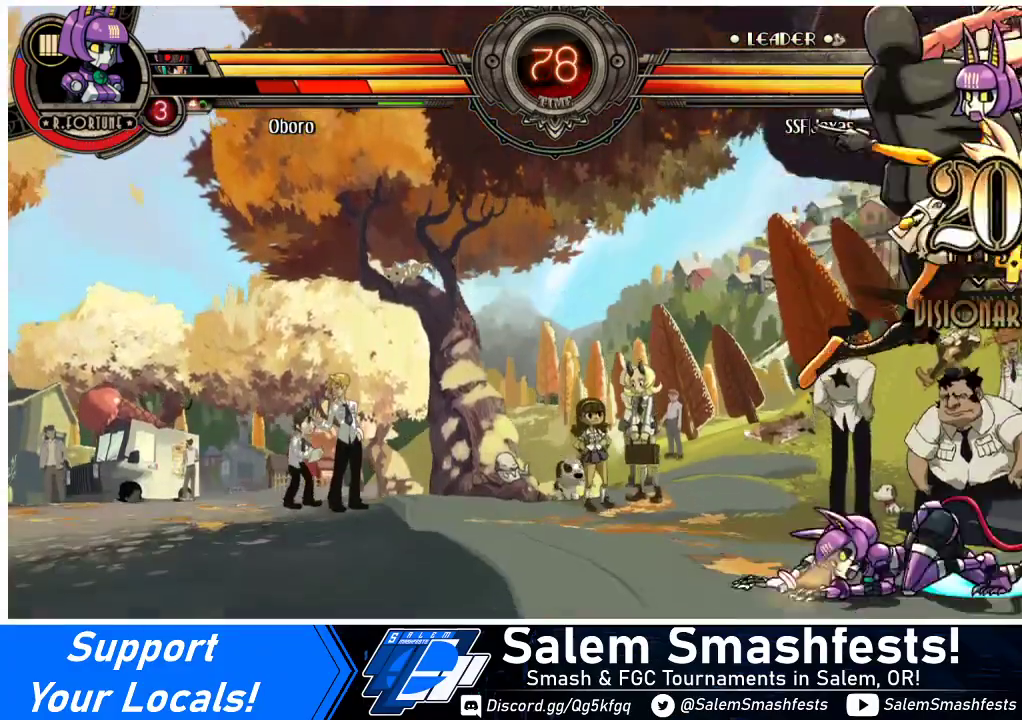
{"buttons": ["DPAD_UP", "DPAD_LEFT"], "events": [[433, "DPAD_UP", "down"]]}
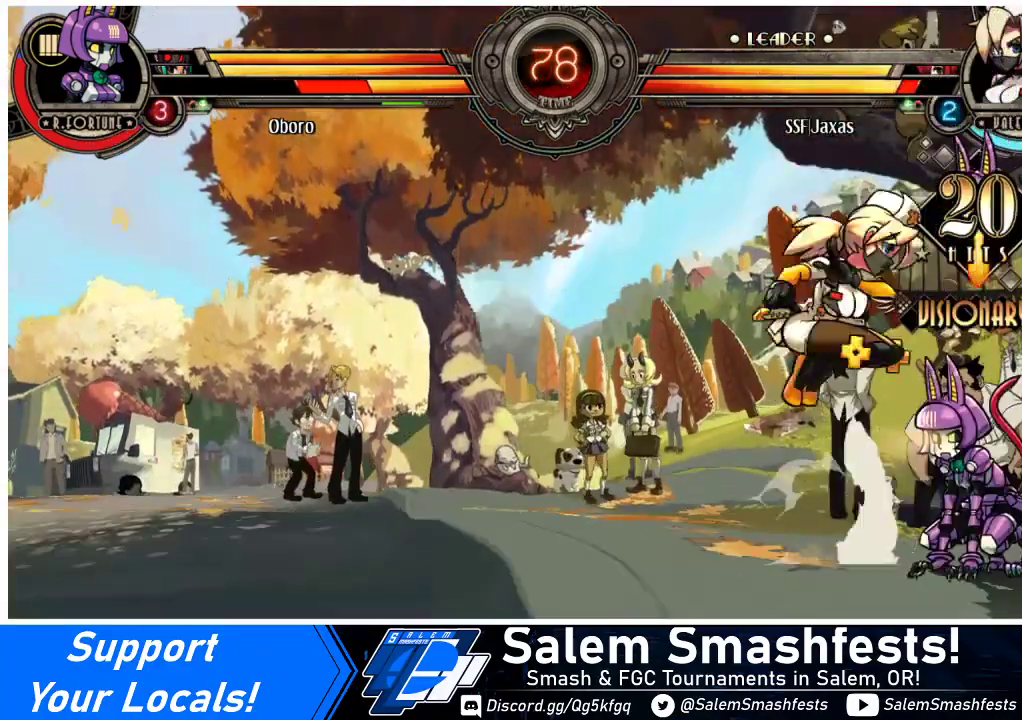
{"buttons": [], "events": [[67, "DPAD_LEFT", "up"], [67, "DPAD_UP", "up"], [100, "DPAD_RIGHT", "down"], [200, "DPAD_RIGHT", "up"], [267, "DPAD_RIGHT", "down"], [367, "DPAD_RIGHT", "up"]]}
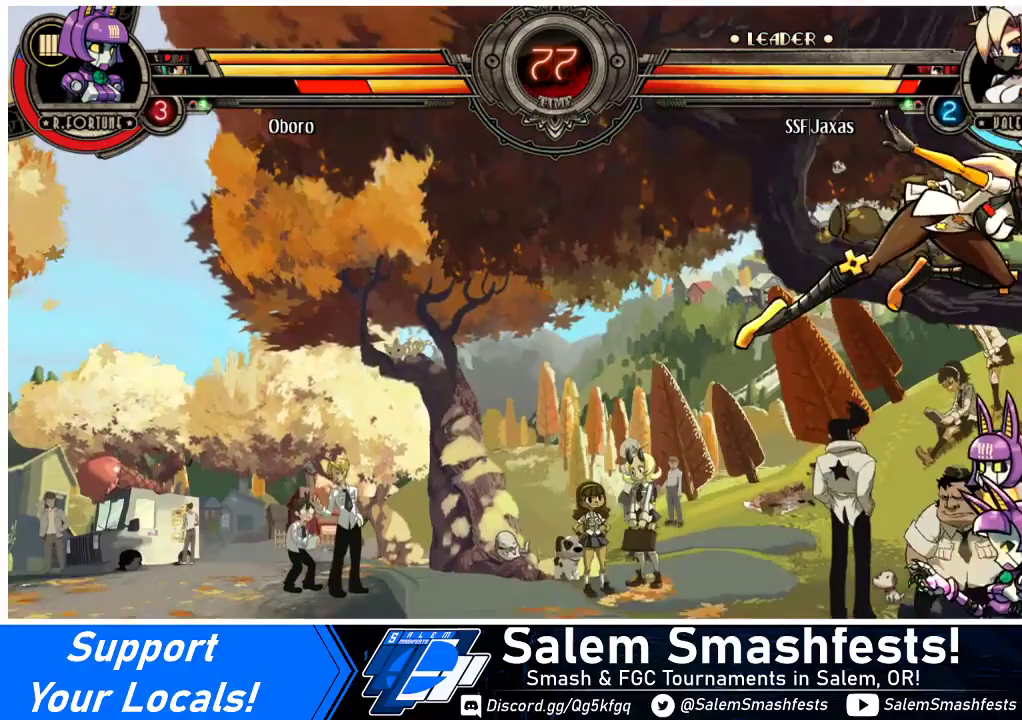
{"buttons": ["DPAD_LEFT"], "events": [[167, "R1", "down"], [333, "R1", "up"], [467, "DPAD_LEFT", "down"]]}
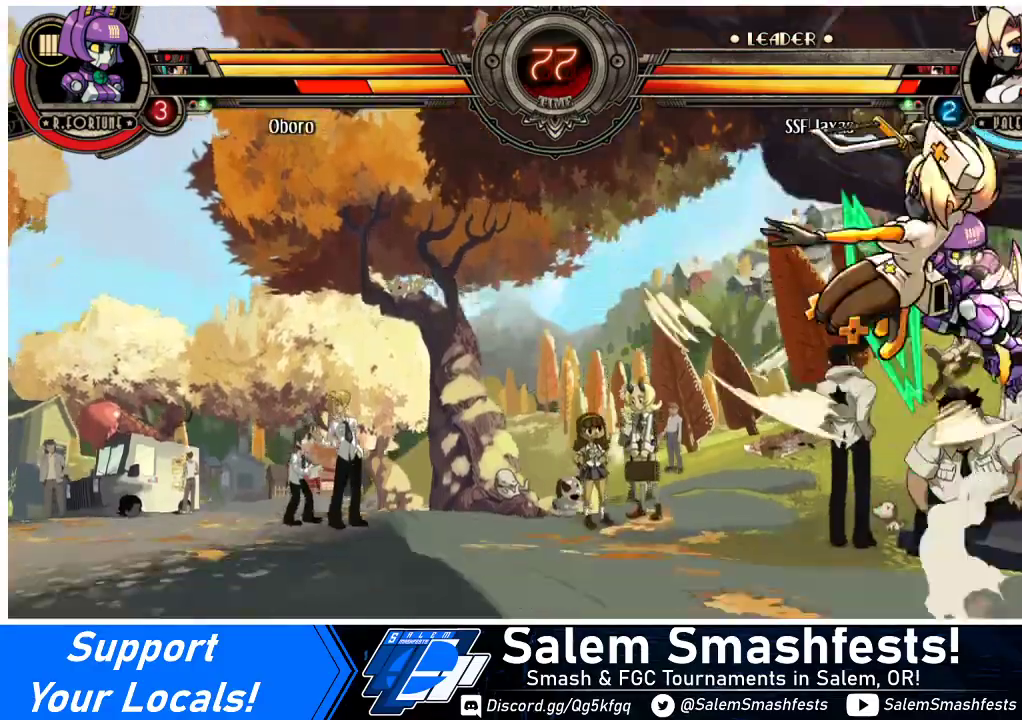
{"buttons": ["DPAD_LEFT"], "events": [[200, "DPAD_DOWN", "down"], [433, "DPAD_DOWN", "up"]]}
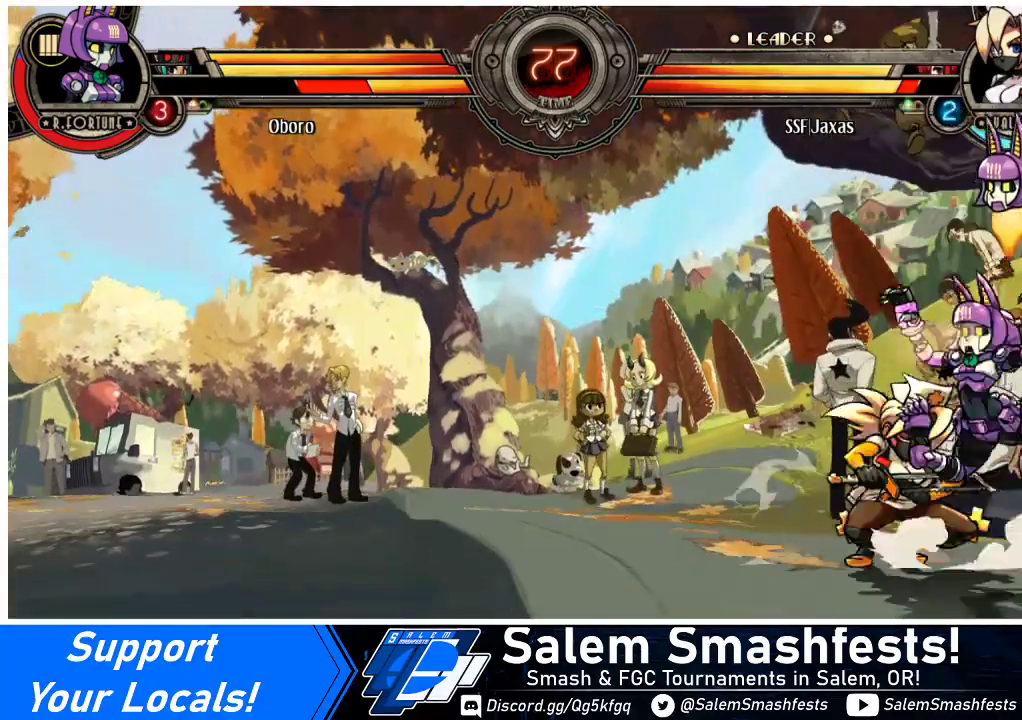
{"buttons": ["DPAD_DOWN", "DPAD_LEFT"], "events": [[133, "DPAD_DOWN", "down"]]}
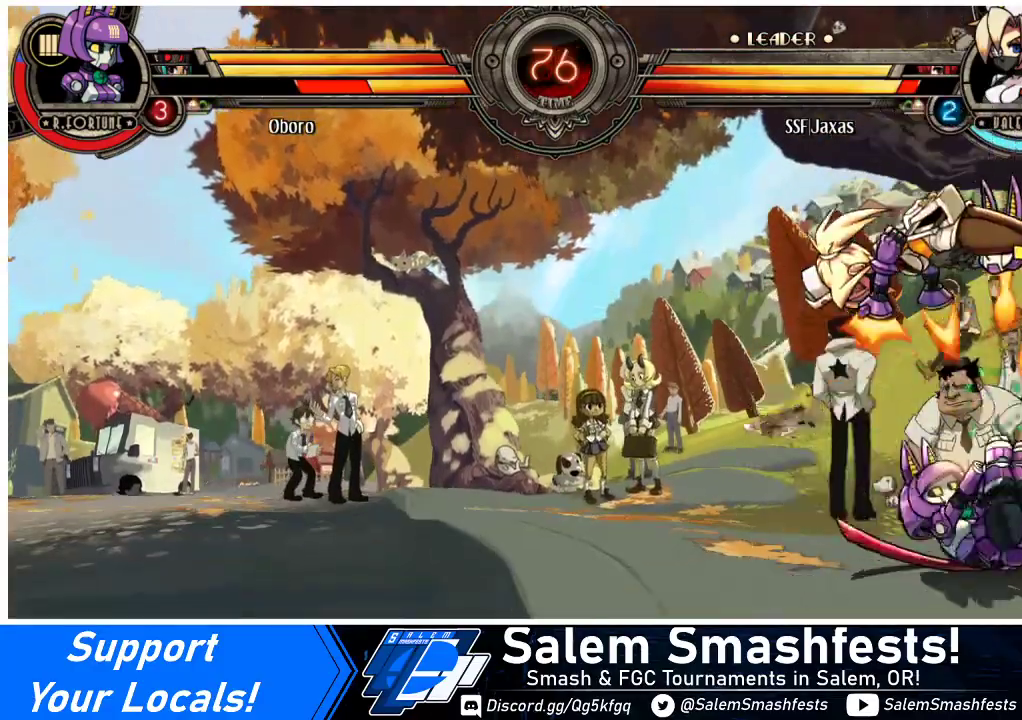
{"buttons": ["DPAD_LEFT"], "events": [[233, "DPAD_DOWN", "up"]]}
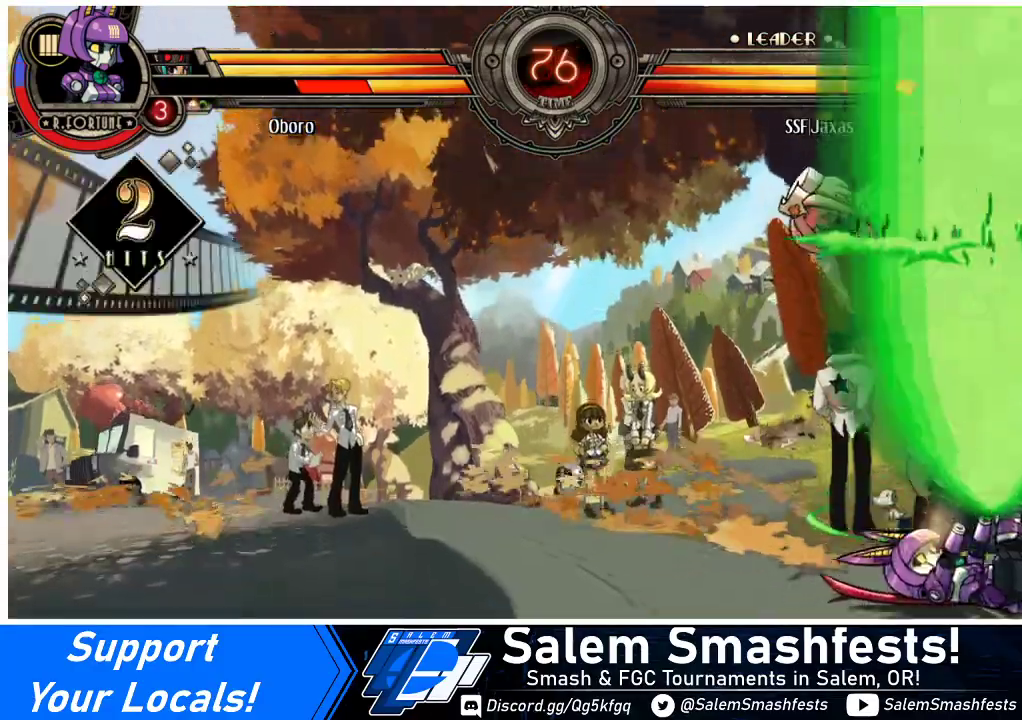
{"buttons": ["DPAD_LEFT"], "events": []}
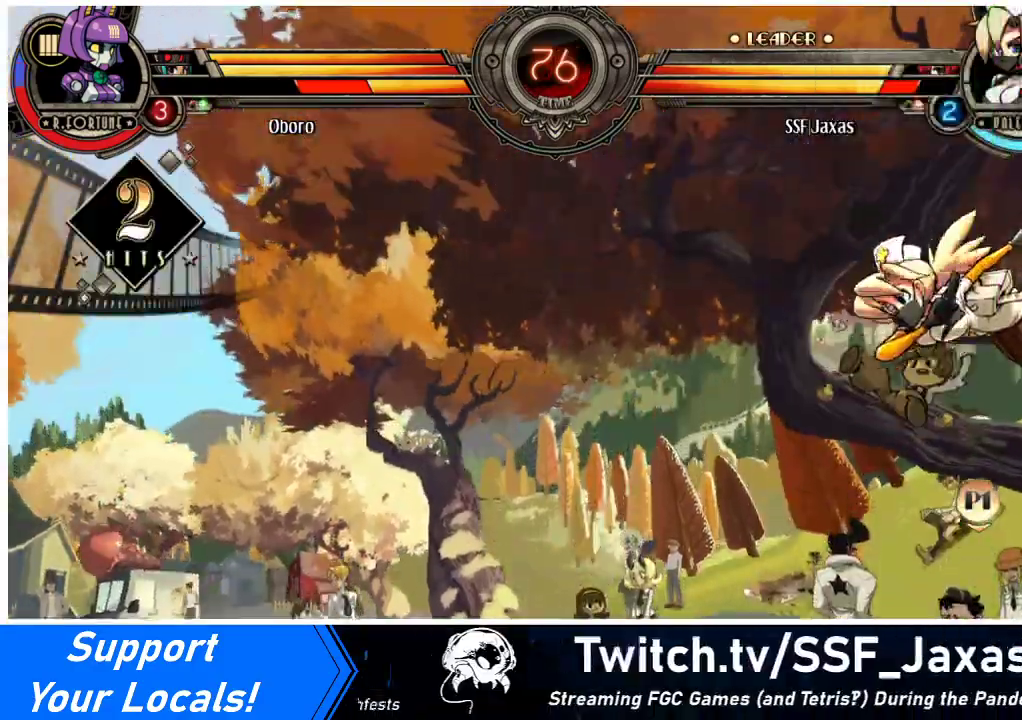
{"buttons": ["TRIANGLE", "DPAD_LEFT"], "events": [[433, "TRIANGLE", "down"]]}
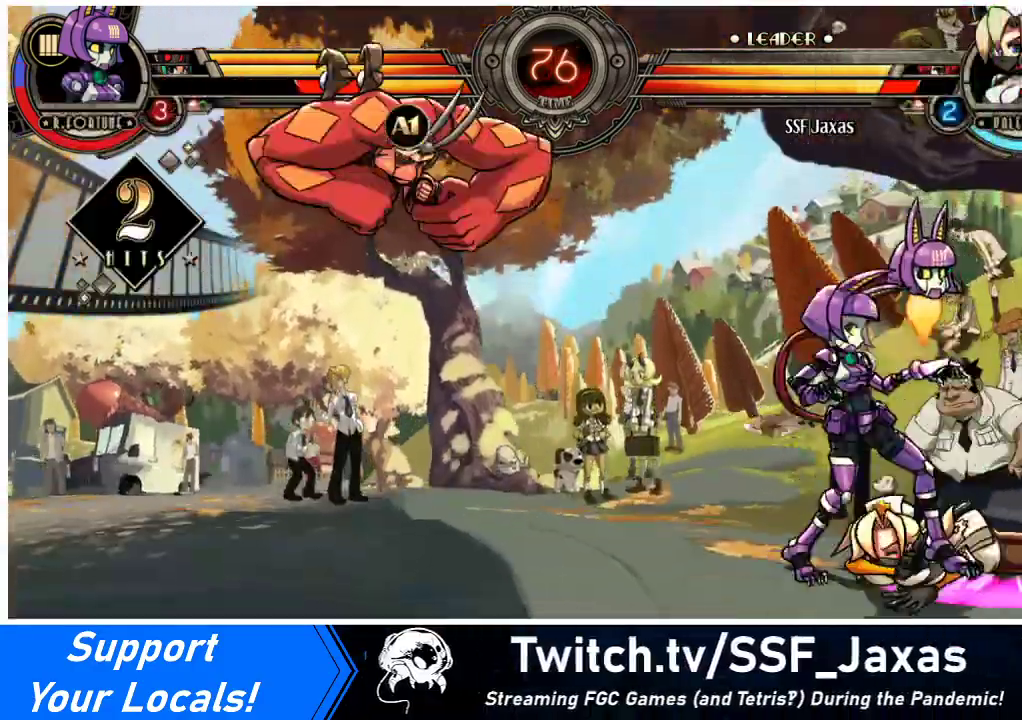
{"buttons": ["DPAD_RIGHT"], "events": [[33, "DPAD_LEFT", "up"], [67, "DPAD_RIGHT", "down"], [100, "TRIANGLE", "up"]]}
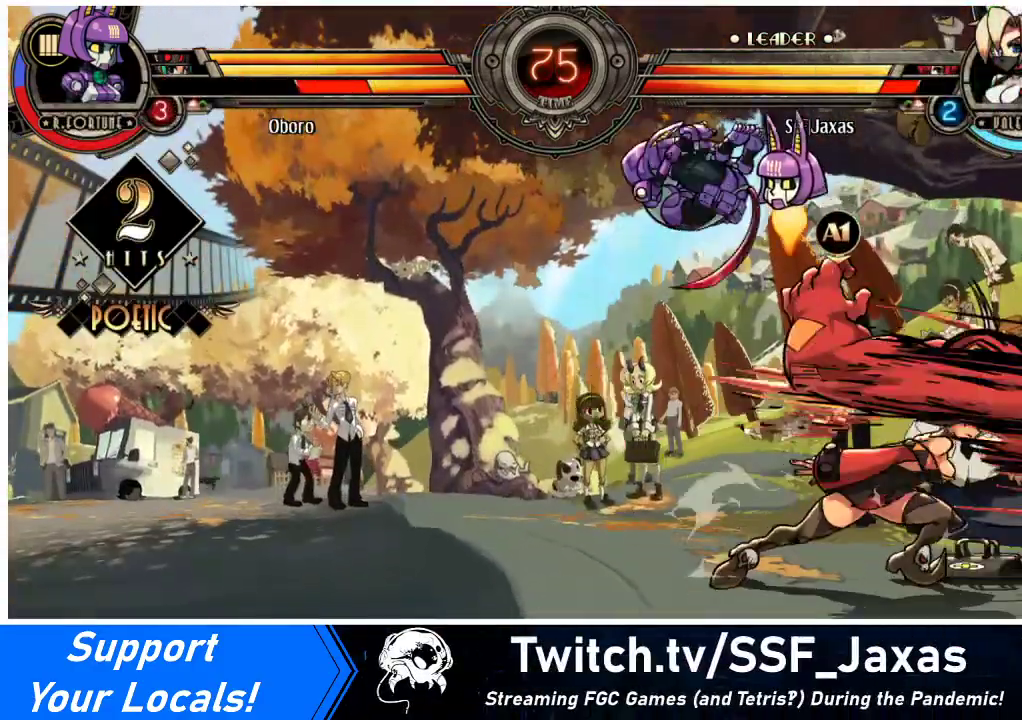
{"buttons": ["DPAD_UP", "DPAD_LEFT"], "events": [[233, "DPAD_RIGHT", "up"], [367, "CIRCLE", "down"], [367, "SQUARE", "down"], [433, "CIRCLE", "up"], [467, "SQUARE", "up"], [500, "DPAD_LEFT", "down"], [500, "DPAD_UP", "down"]]}
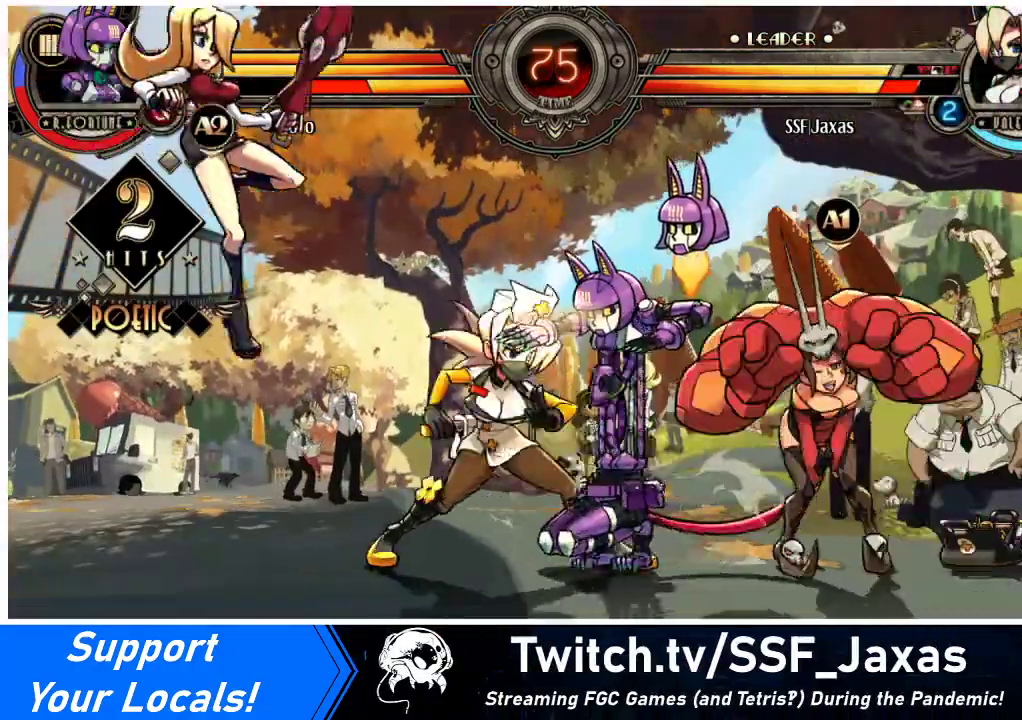
{"buttons": ["DPAD_LEFT"], "events": [[100, "DPAD_UP", "up"], [133, "DPAD_LEFT", "up"], [400, "DPAD_LEFT", "down"]]}
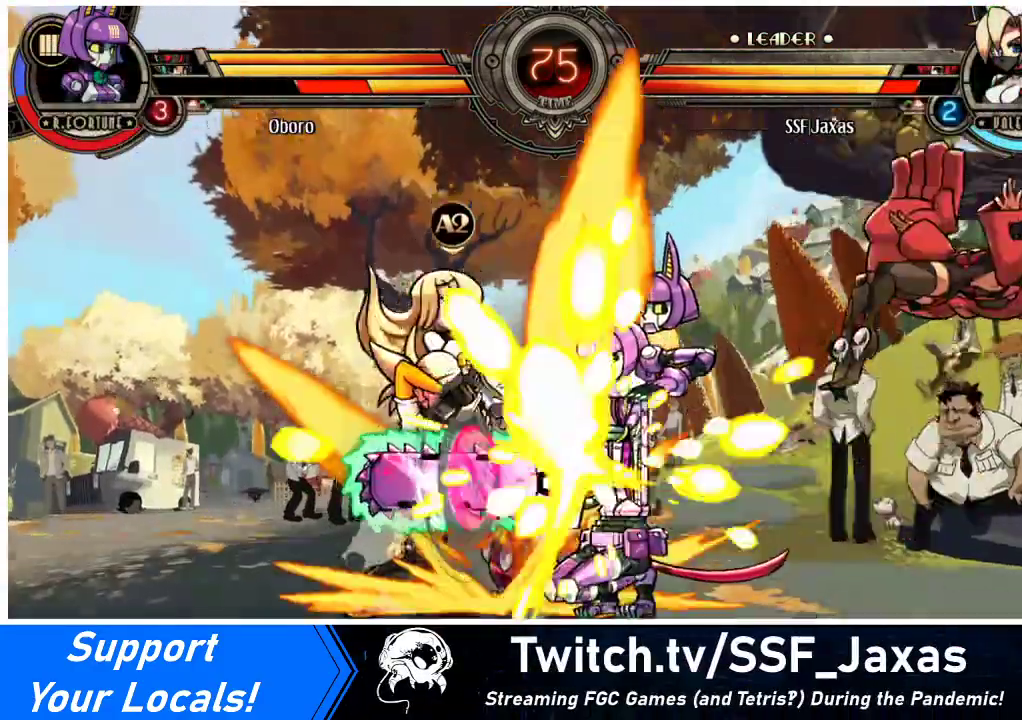
{"buttons": [], "events": [[133, "DPAD_DOWN", "down"], [333, "DPAD_DOWN", "up"], [367, "DPAD_LEFT", "up"], [400, "DPAD_RIGHT", "down"], [467, "DPAD_RIGHT", "up"]]}
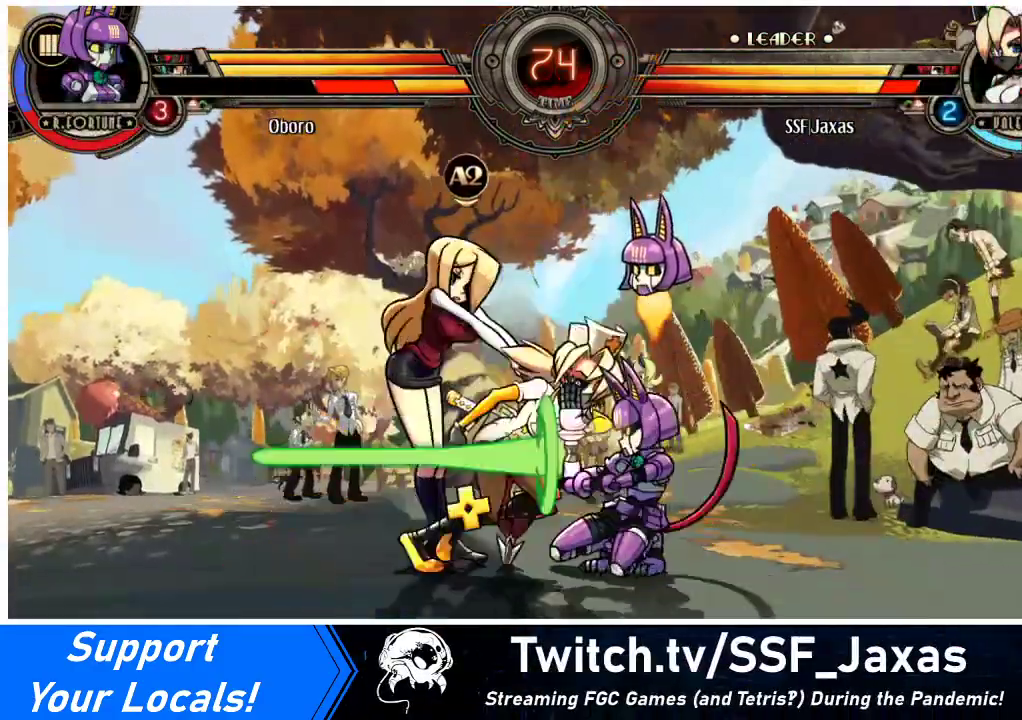
{"buttons": ["DPAD_DOWN", "DPAD_LEFT"], "events": [[33, "DPAD_RIGHT", "down"], [167, "DPAD_RIGHT", "up"], [167, "SQUARE", "down"], [267, "SQUARE", "up"], [400, "DPAD_LEFT", "down"], [433, "DPAD_DOWN", "down"]]}
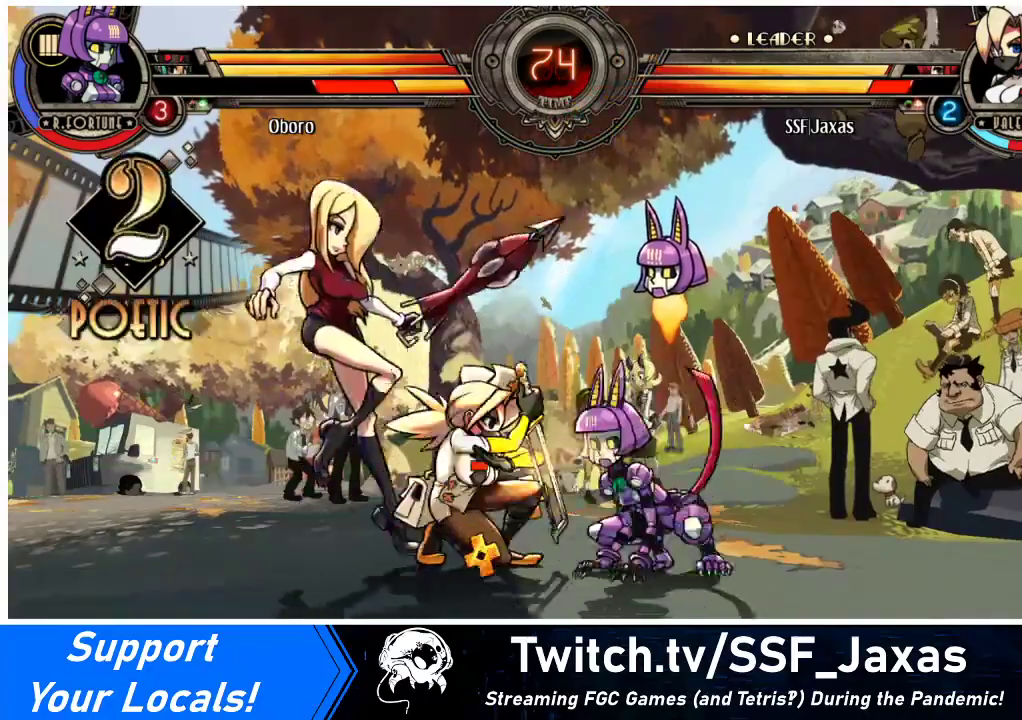
{"buttons": ["DPAD_DOWN", "DPAD_LEFT"], "events": []}
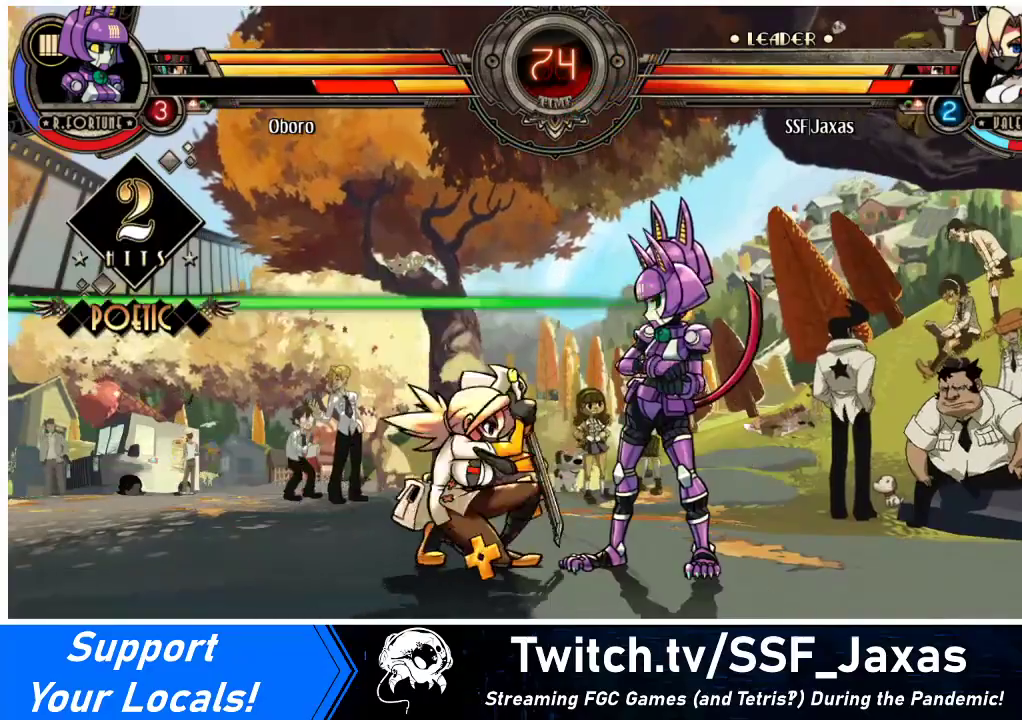
{"buttons": ["TRIANGLE"], "events": [[67, "DPAD_DOWN", "up"], [67, "TRIANGLE", "down"], [100, "DPAD_LEFT", "up"], [167, "TRIANGLE", "up"], [333, "TRIANGLE", "down"]]}
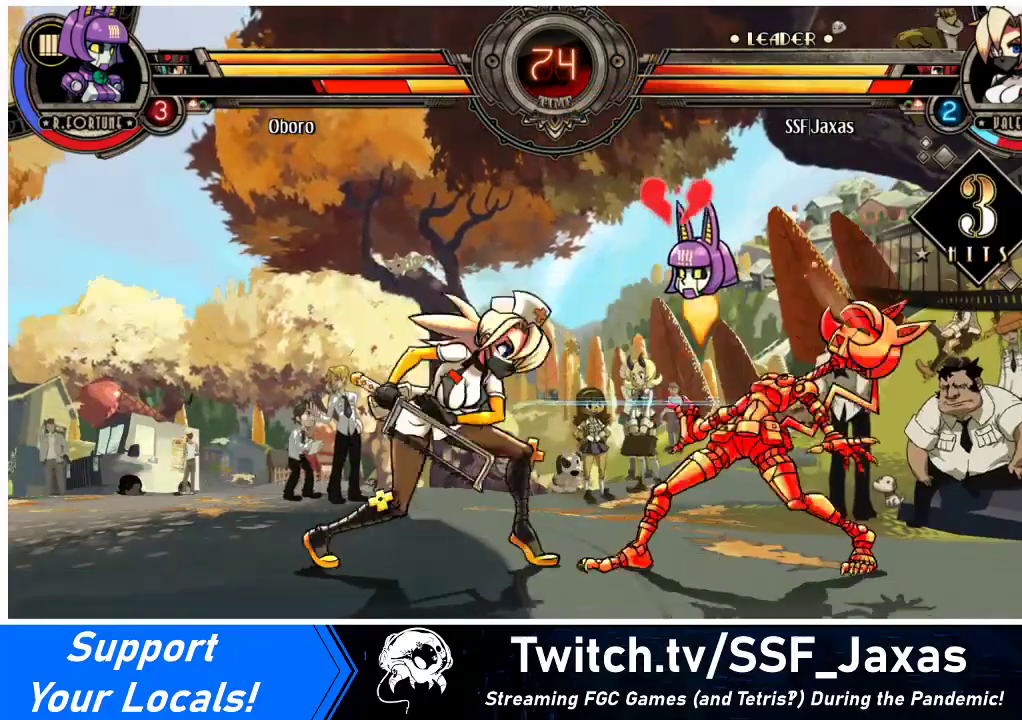
{"buttons": ["DPAD_RIGHT"], "events": [[33, "TRIANGLE", "up"], [500, "DPAD_RIGHT", "down"]]}
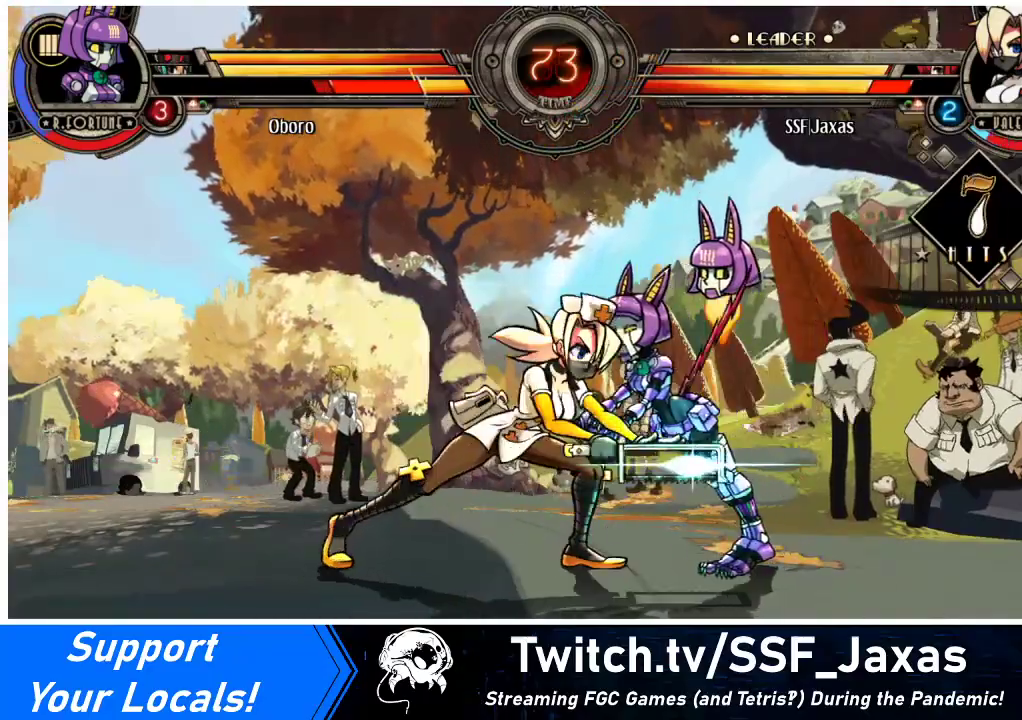
{"buttons": ["DPAD_UP", "DPAD_RIGHT"], "events": [[33, "DPAD_DOWN", "down"], [233, "R1", "down"], [400, "DPAD_DOWN", "up"], [400, "R1", "up"], [433, "DPAD_UP", "down"]]}
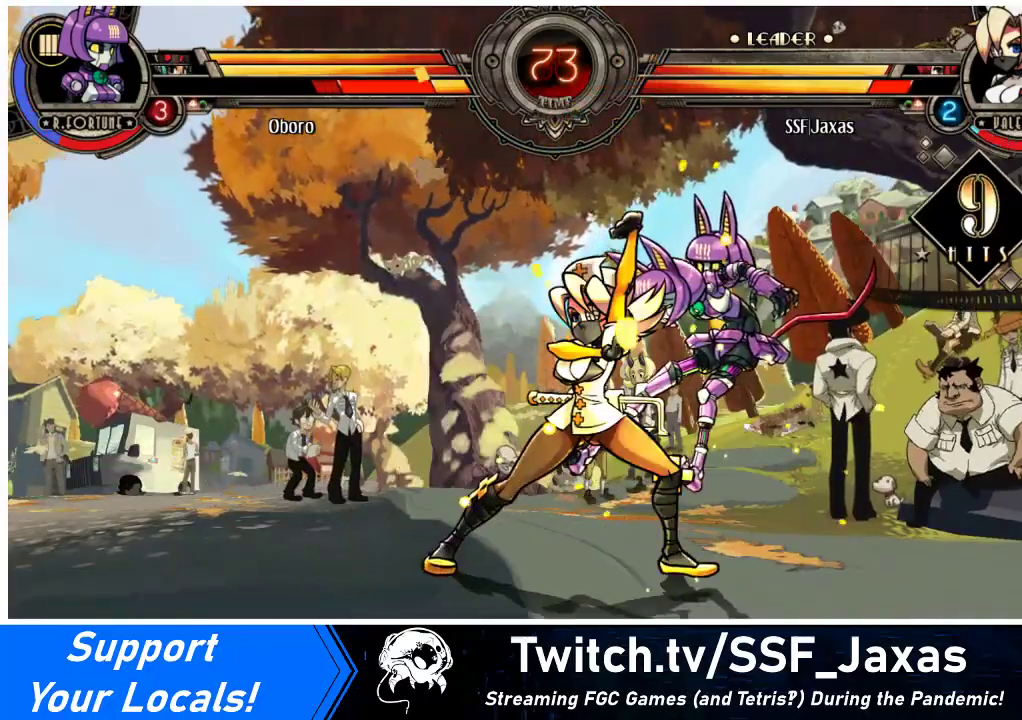
{"buttons": ["R2"], "events": [[167, "DPAD_RIGHT", "up"], [167, "DPAD_UP", "up"], [167, "R1", "down"], [333, "R1", "up"], [500, "R2", "down"]]}
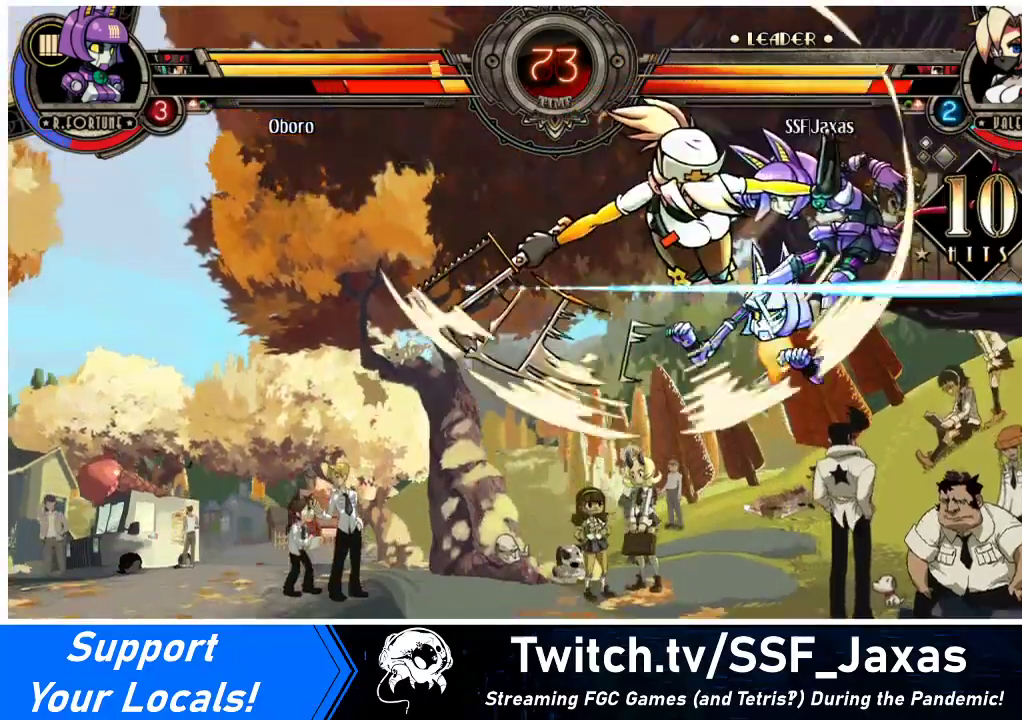
{"buttons": [], "events": [[167, "R2", "up"]]}
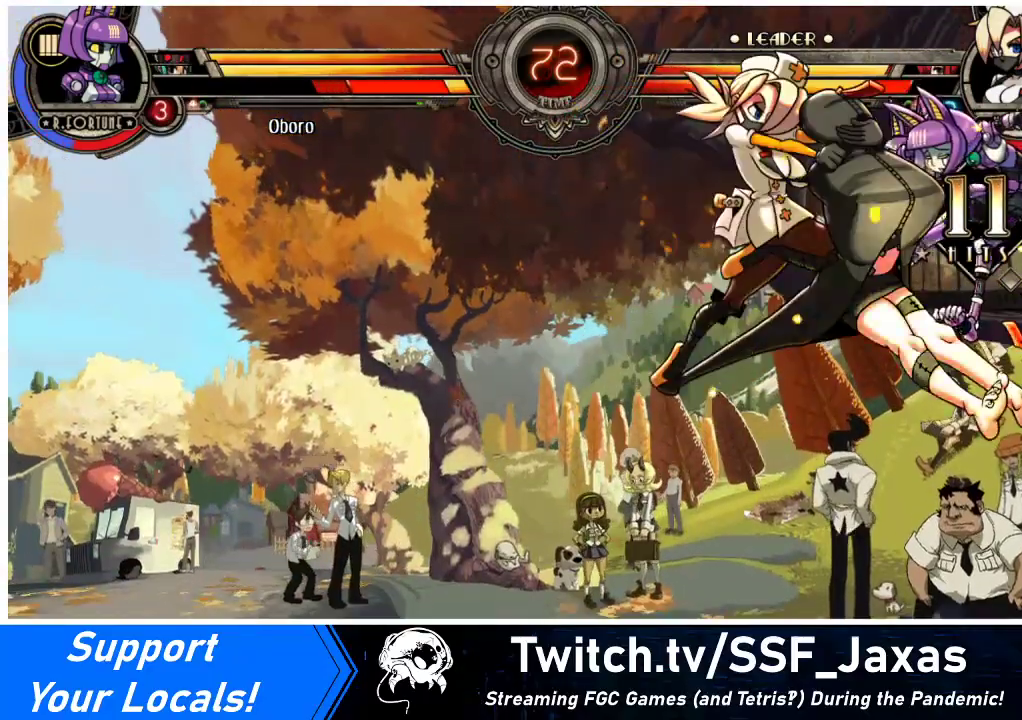
{"buttons": [], "events": [[133, "DPAD_DOWN", "down"], [200, "DPAD_RIGHT", "down"], [233, "DPAD_DOWN", "up"], [267, "R2", "down"], [333, "DPAD_RIGHT", "up"], [400, "R2", "up"]]}
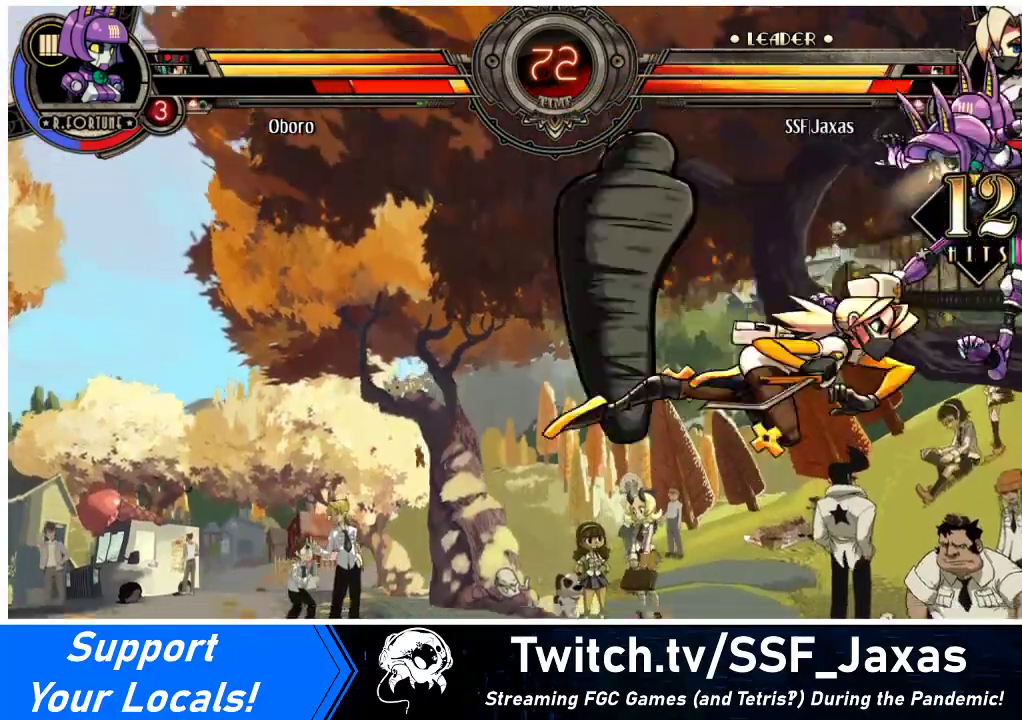
{"buttons": [], "events": []}
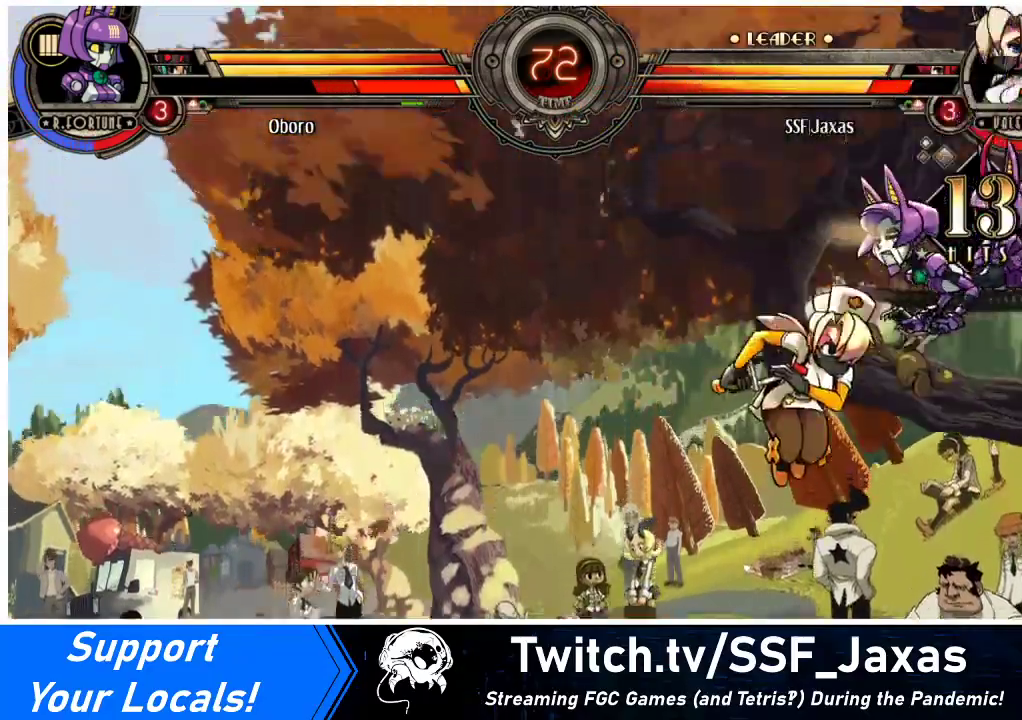
{"buttons": [], "events": [[67, "DPAD_DOWN", "down"], [100, "DPAD_RIGHT", "down"], [133, "CIRCLE", "down"], [133, "DPAD_DOWN", "up"], [133, "R2", "down"], [167, "DPAD_RIGHT", "up"], [233, "CIRCLE", "up"], [233, "R2", "up"]]}
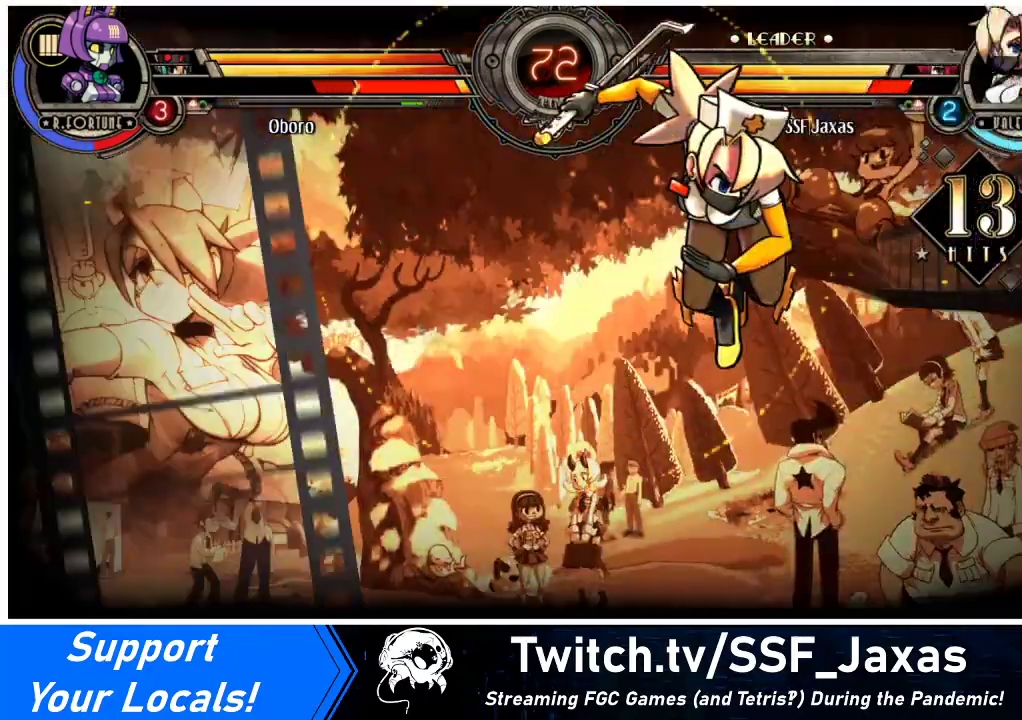
{"buttons": [], "events": []}
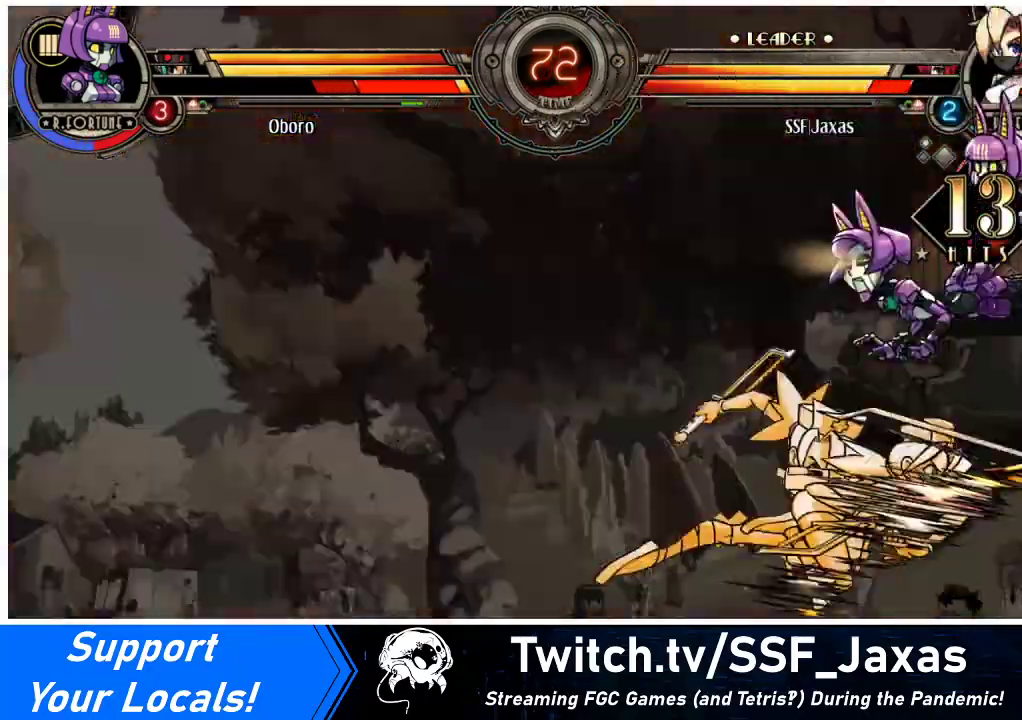
{"buttons": ["DPAD_LEFT"], "events": [[433, "DPAD_LEFT", "down"]]}
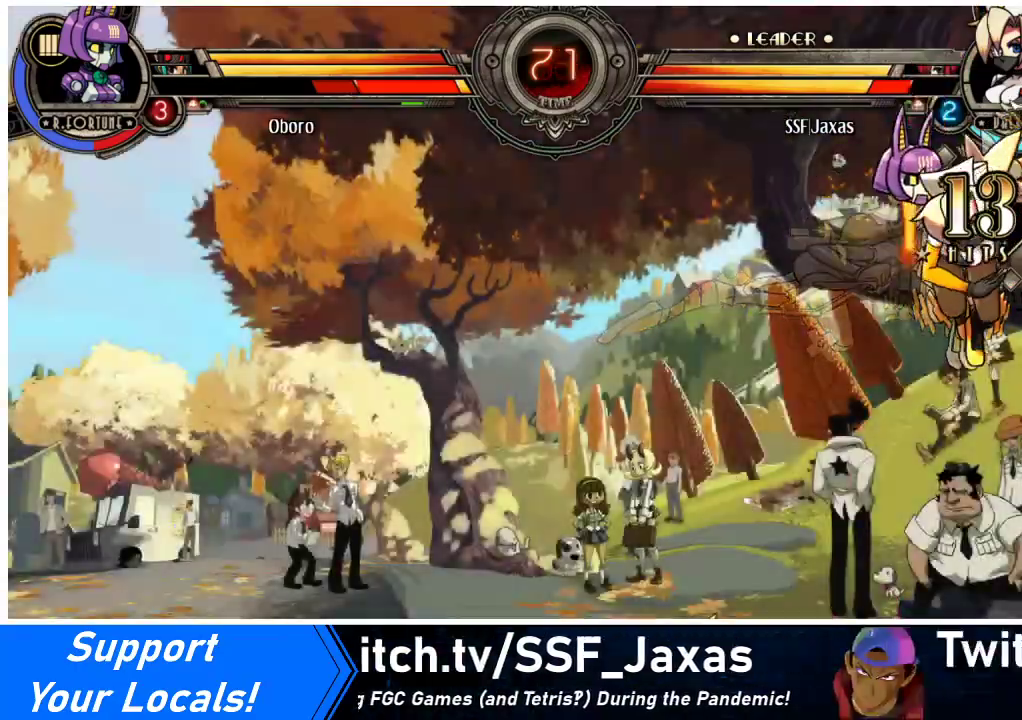
{"buttons": ["DPAD_LEFT"], "events": [[100, "DPAD_LEFT", "up"], [167, "DPAD_LEFT", "down"], [233, "DPAD_LEFT", "up"], [300, "DPAD_LEFT", "down"]]}
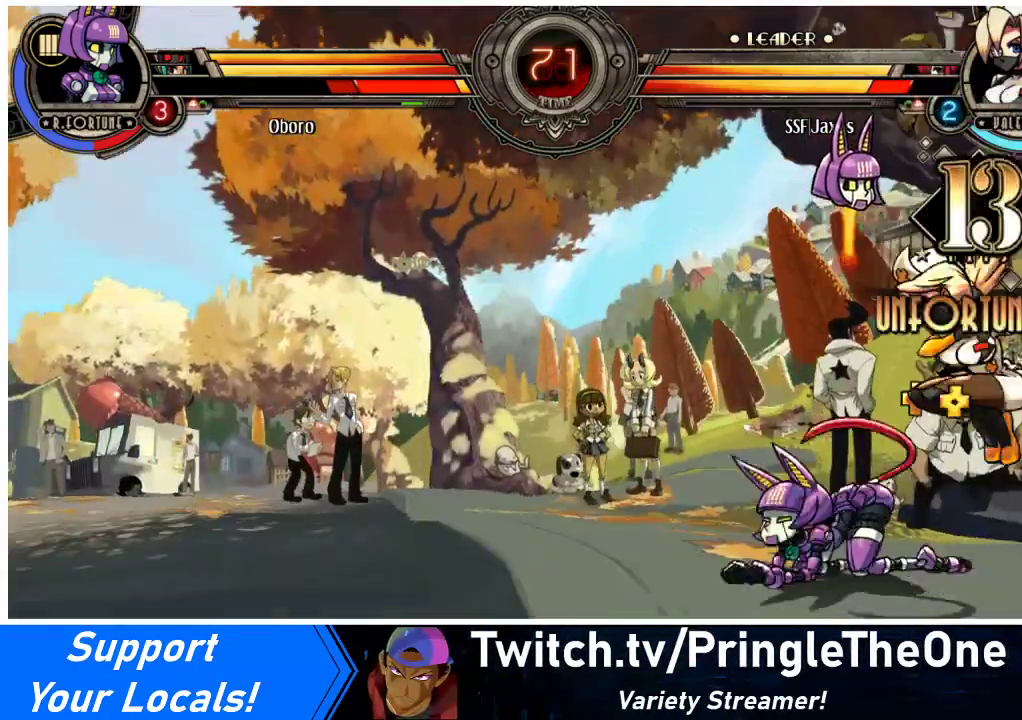
{"buttons": [], "events": [[167, "R1", "down"], [233, "DPAD_LEFT", "up"], [300, "R1", "up"]]}